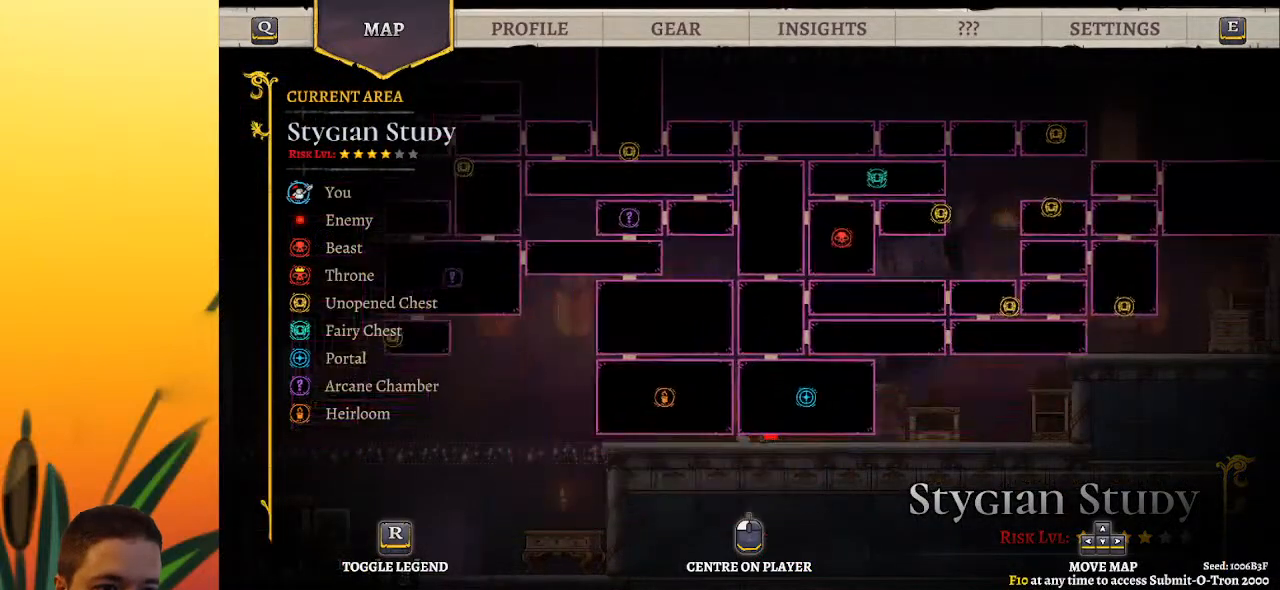
Gameplay with keyboard; each line is a JSON object with the keys held at the frame after it. "events" lists presses ("down") and releases ("up") of "a", "c", "d", "down", "left", "right", "s", "up", "x" and "z" between this image and that frame as [ms after this image, input, new state], when the widget could be followed in between. No other keys are recorded. Mouse input is not recorded.
{"keys": [], "events": [[17, "left", "up"], [250, "left", "down"], [433, "left", "up"]]}
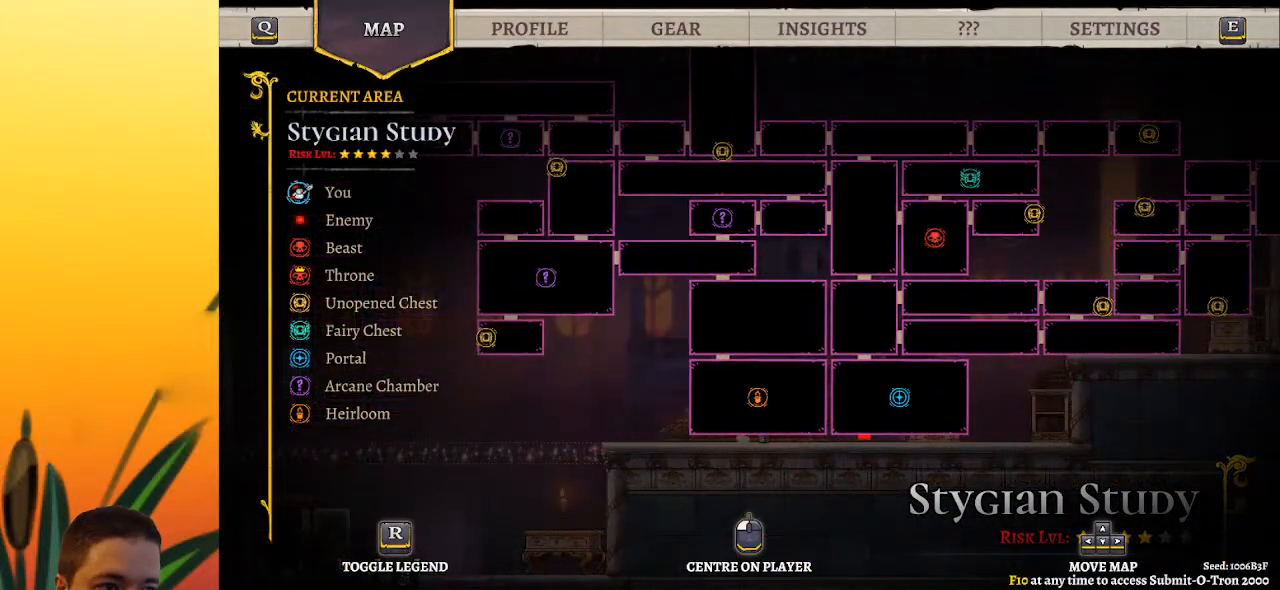
{"keys": [], "events": [[133, "right", "down"], [167, "up", "down"], [267, "right", "up"], [317, "up", "up"]]}
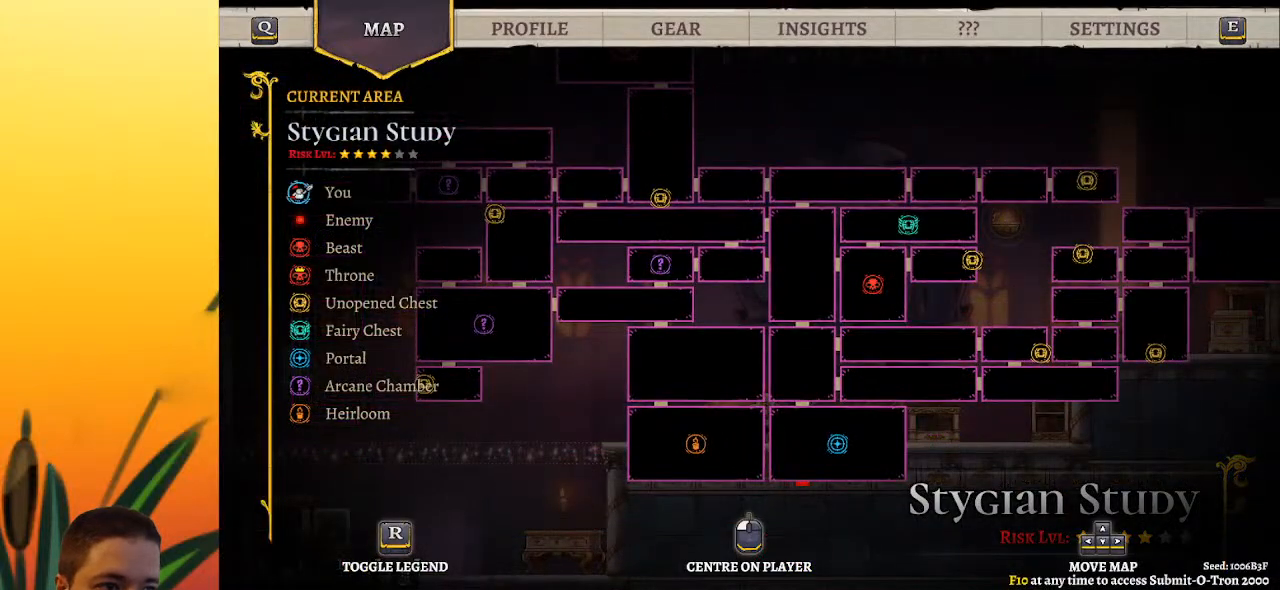
{"keys": ["up"], "events": [[417, "up", "down"]]}
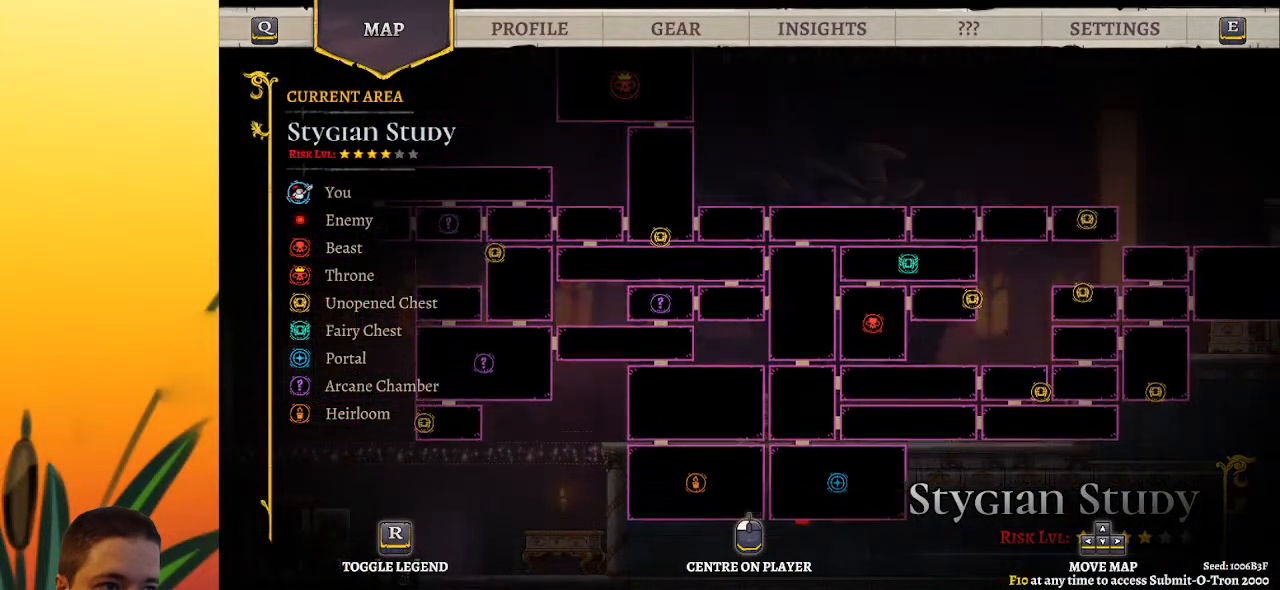
{"keys": ["right"], "events": [[100, "up", "up"], [283, "right", "down"]]}
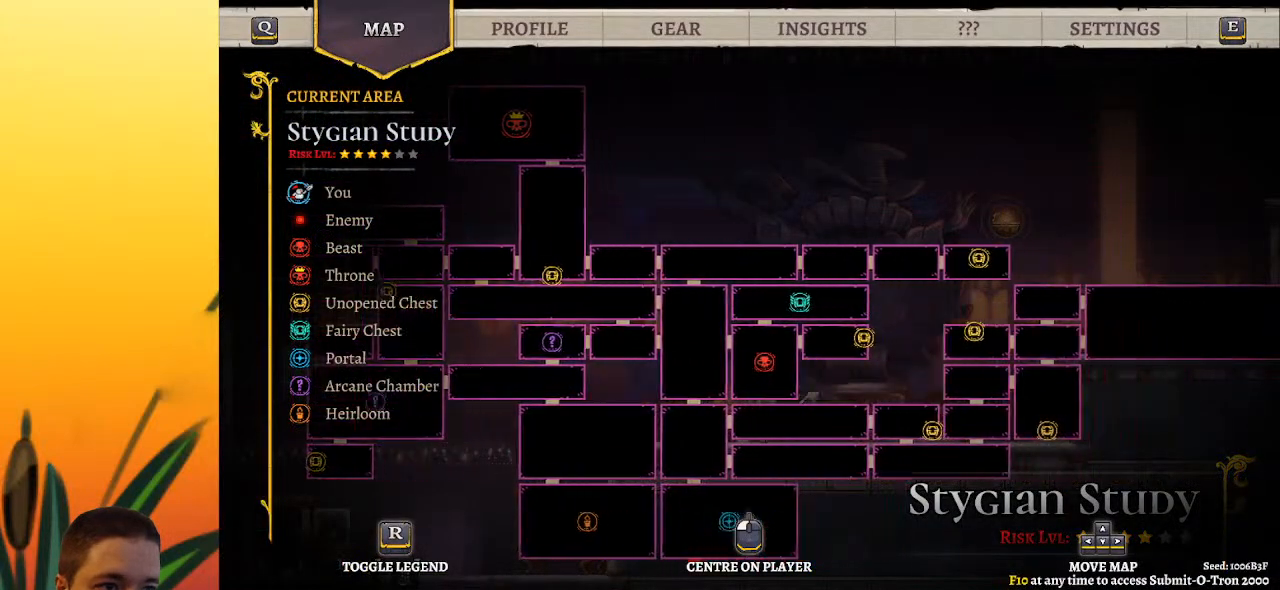
{"keys": [], "events": [[33, "right", "up"], [67, "left", "down"], [400, "left", "up"]]}
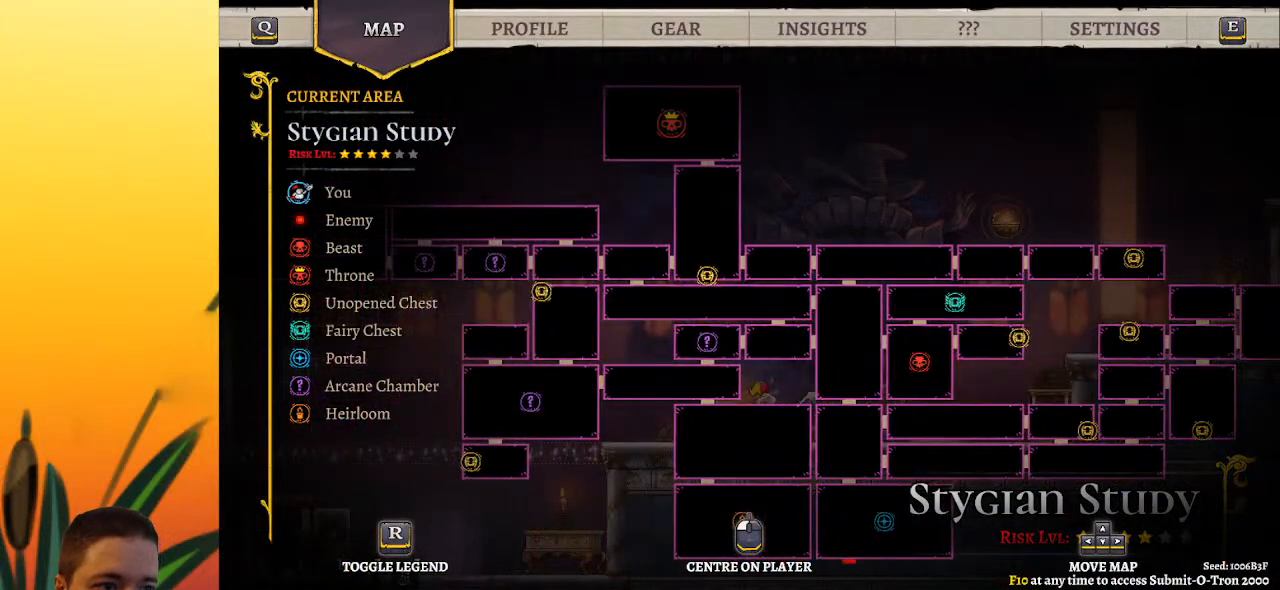
{"keys": ["right"], "events": [[50, "right", "down"], [233, "right", "up"], [417, "right", "down"]]}
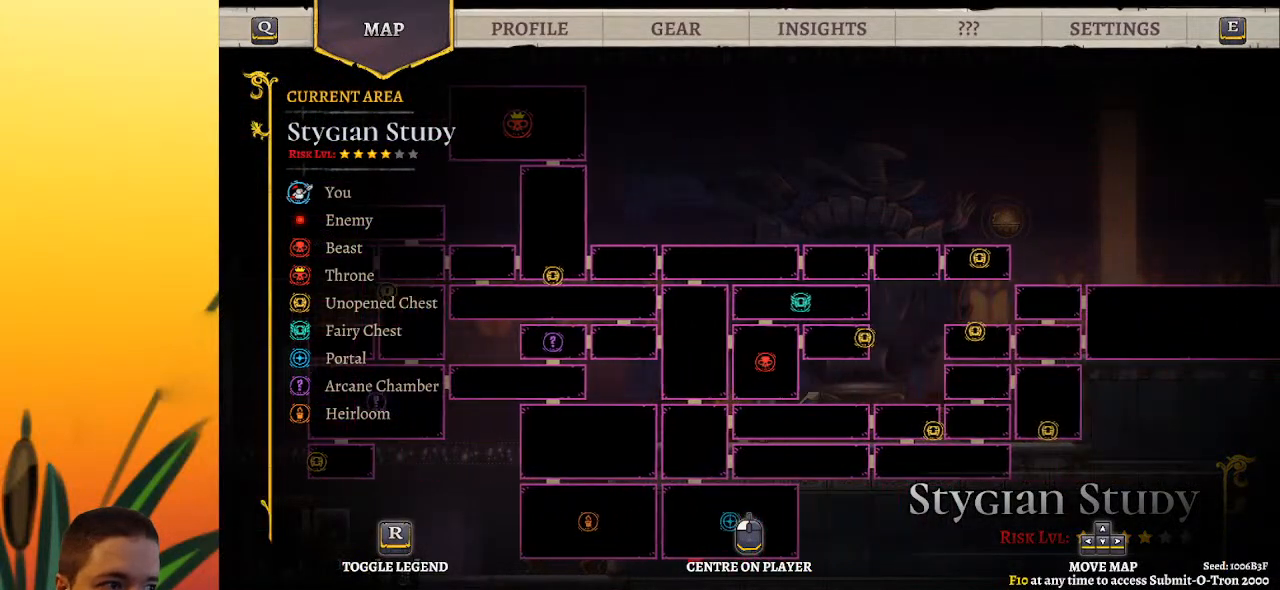
{"keys": ["left"], "events": [[167, "right", "up"], [200, "left", "down"]]}
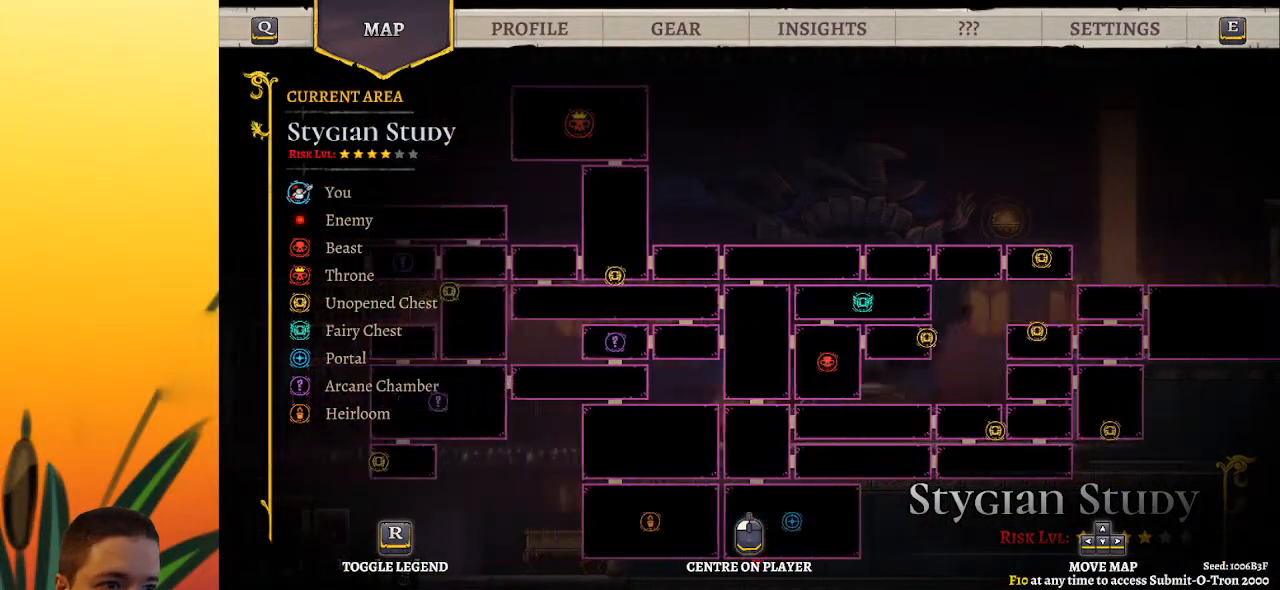
{"keys": [], "events": [[183, "left", "up"], [183, "right", "down"], [467, "right", "up"]]}
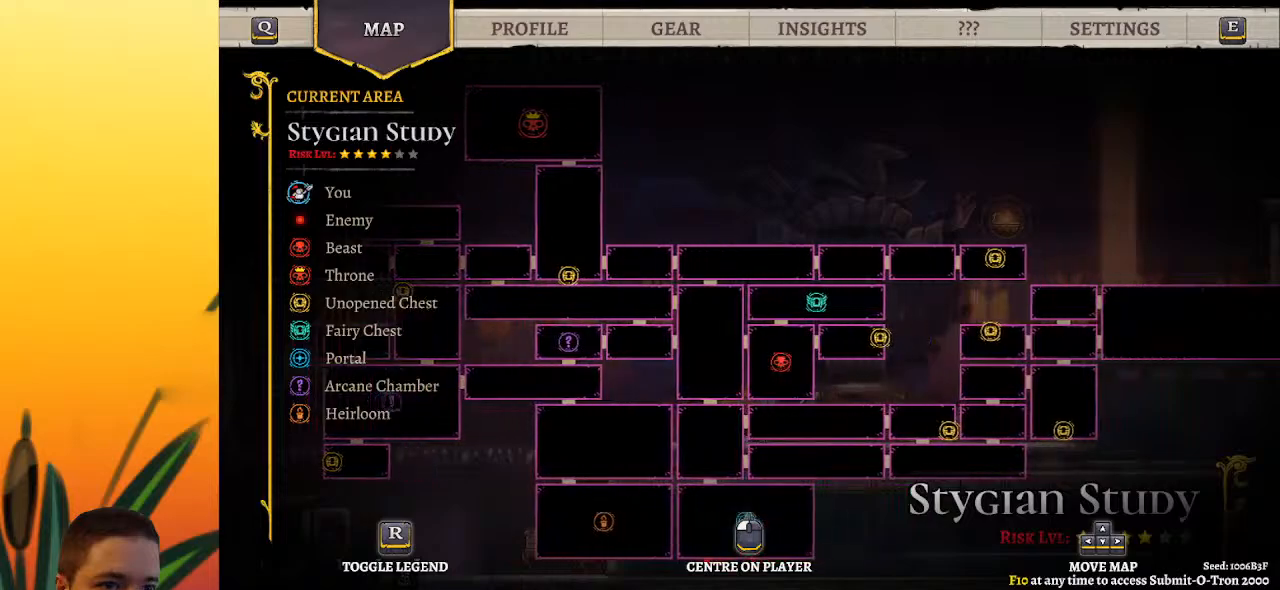
{"keys": ["left"], "events": [[17, "left", "down"]]}
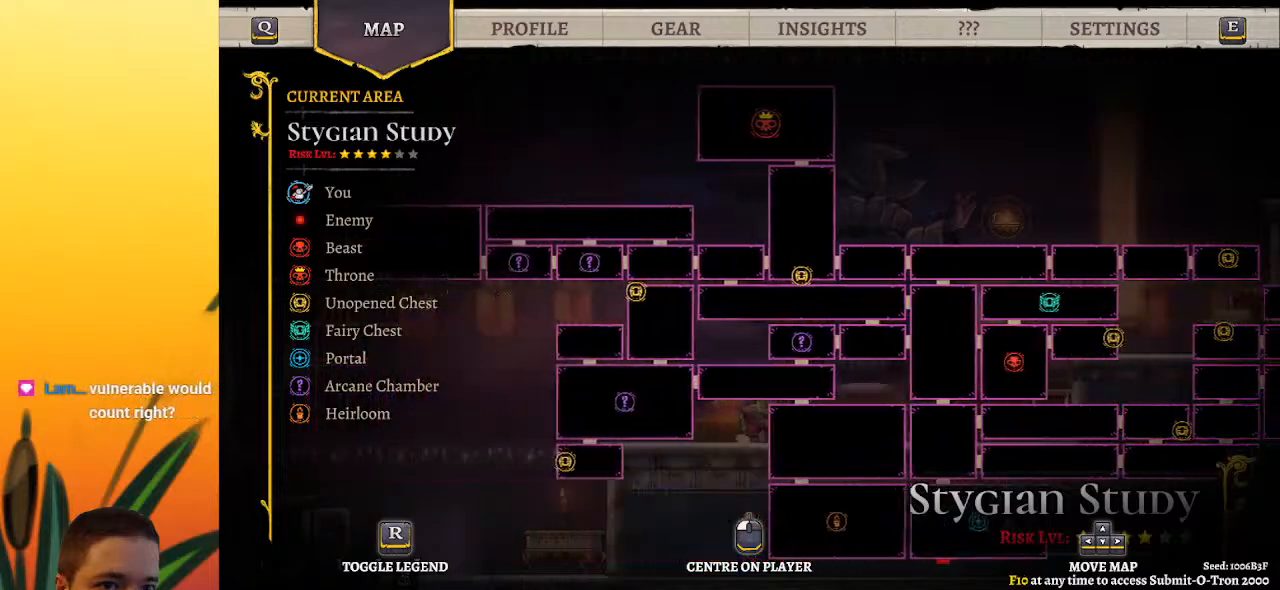
{"keys": ["right"], "events": [[267, "left", "up"], [300, "right", "down"]]}
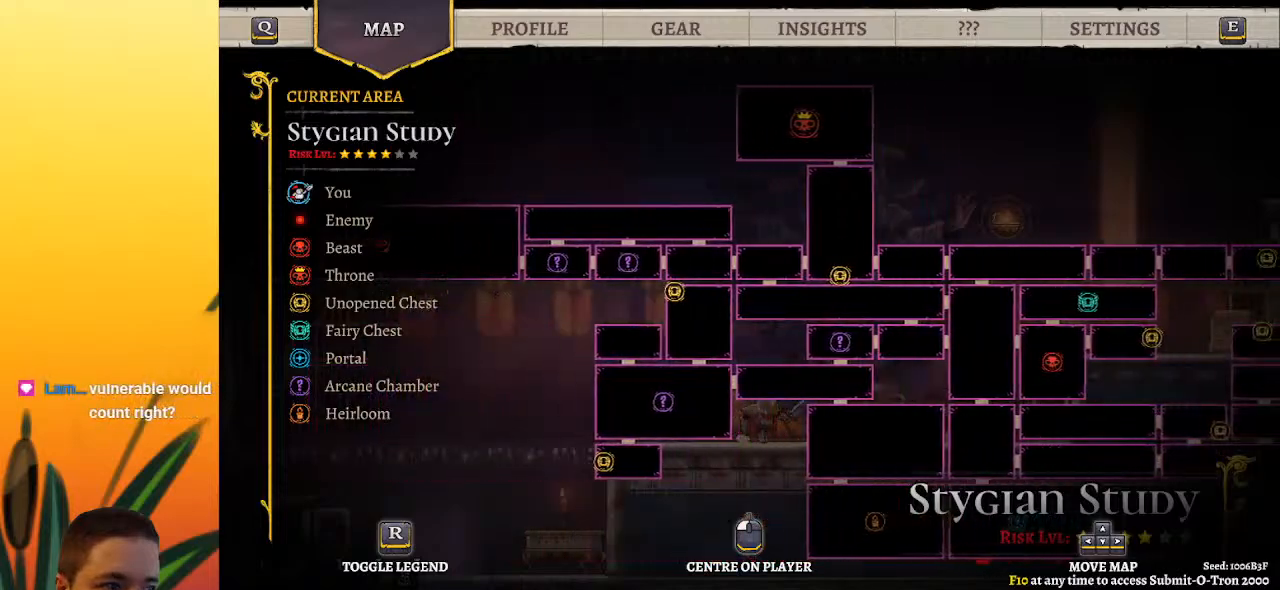
{"keys": [], "events": [[150, "right", "up"]]}
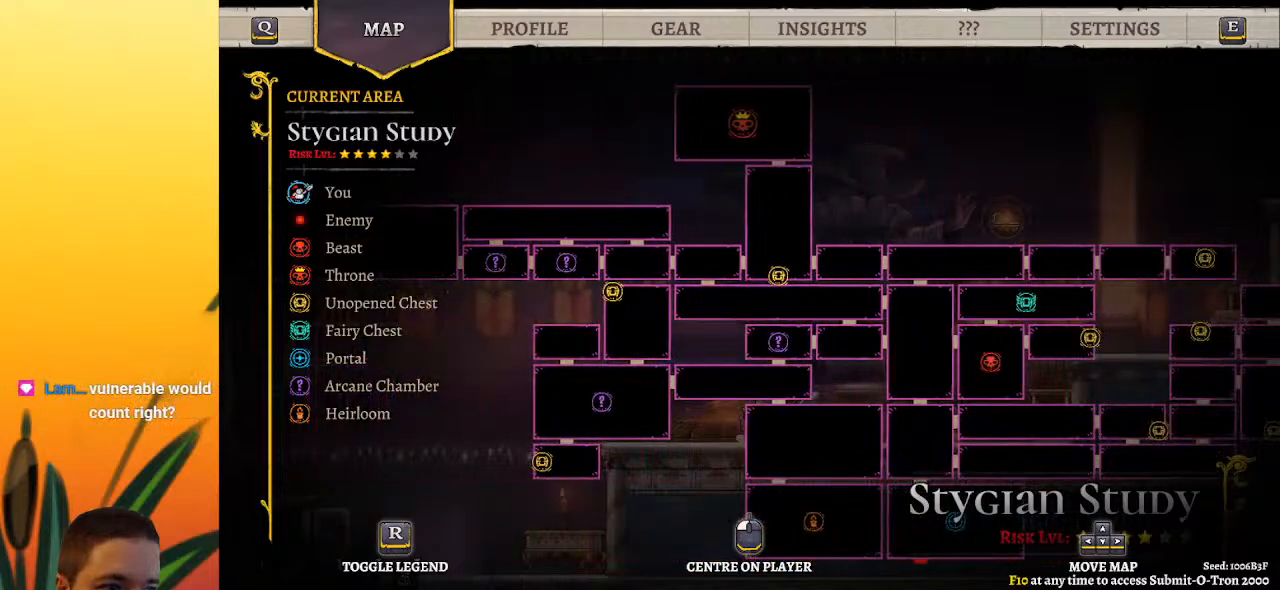
{"keys": [], "events": []}
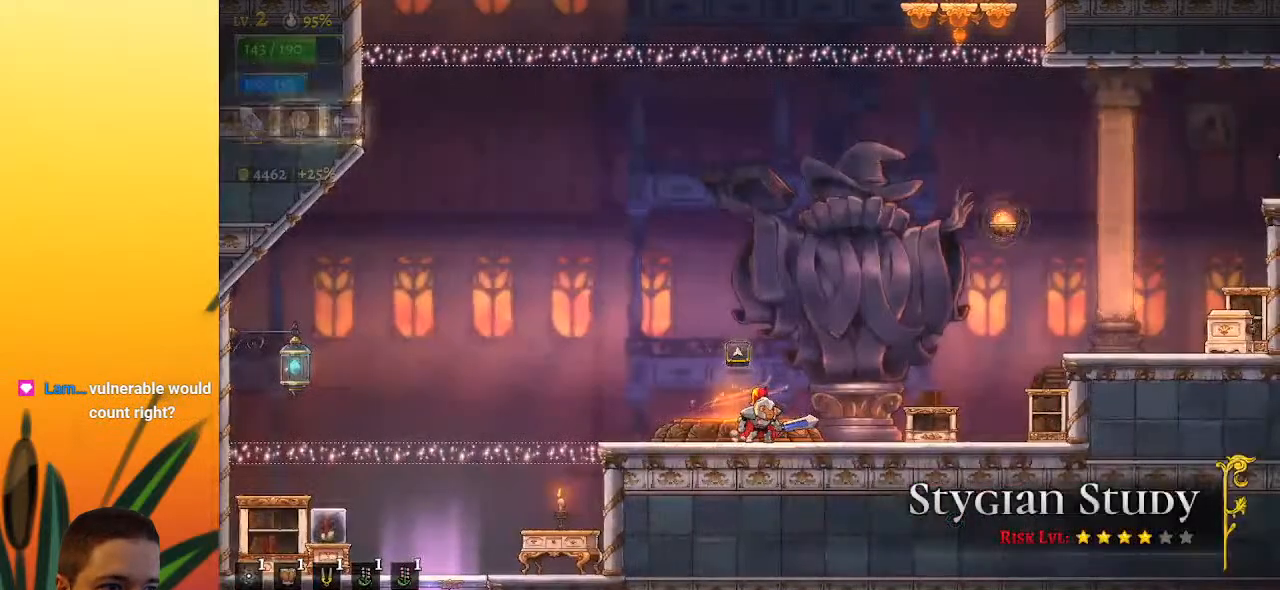
{"keys": ["right", "z"], "events": [[167, "z", "down"], [300, "right", "down"]]}
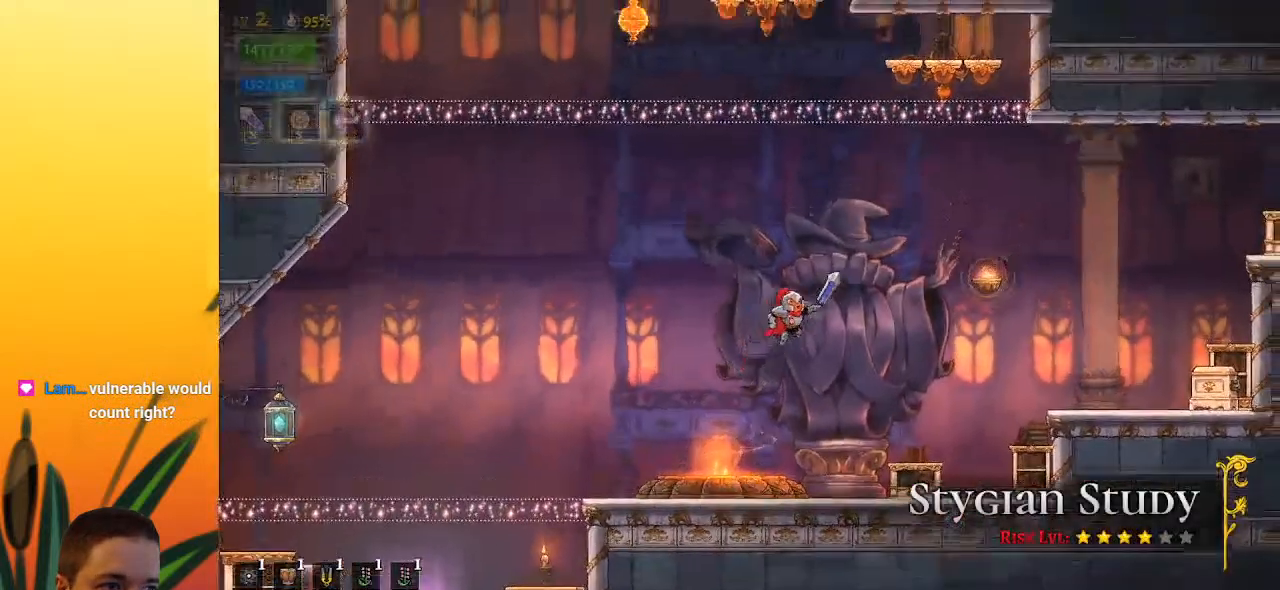
{"keys": ["right"], "events": [[183, "z", "up"], [367, "z", "down"], [500, "z", "up"]]}
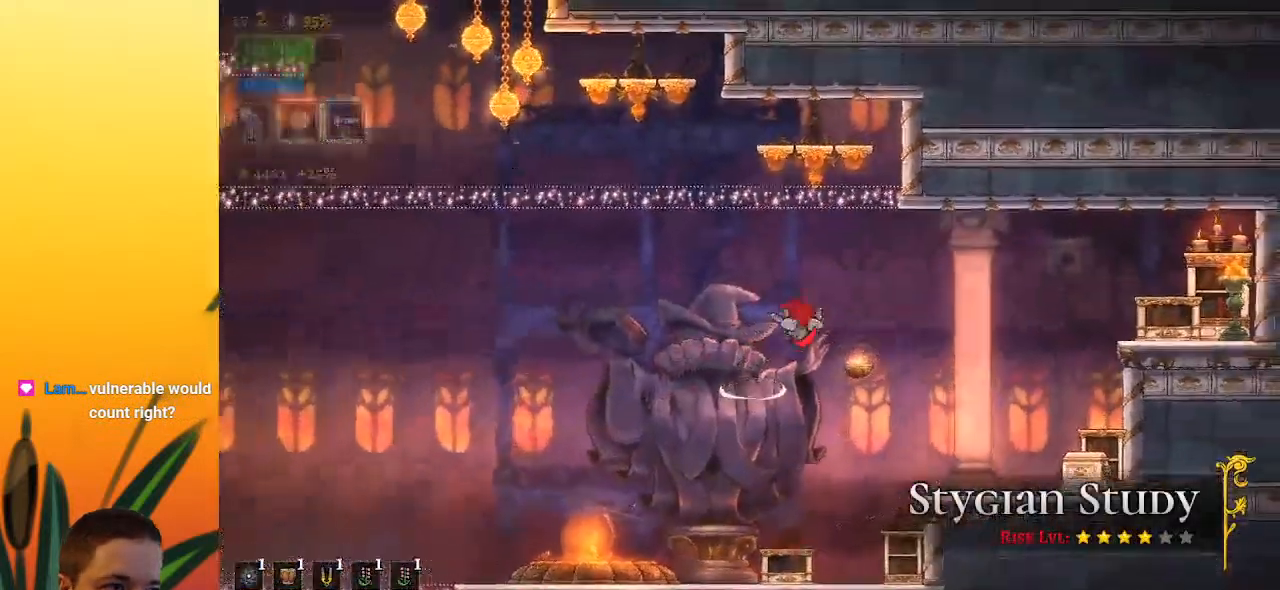
{"keys": ["left"], "events": [[100, "down", "down"], [150, "left", "down"], [200, "right", "up"], [250, "down", "up"]]}
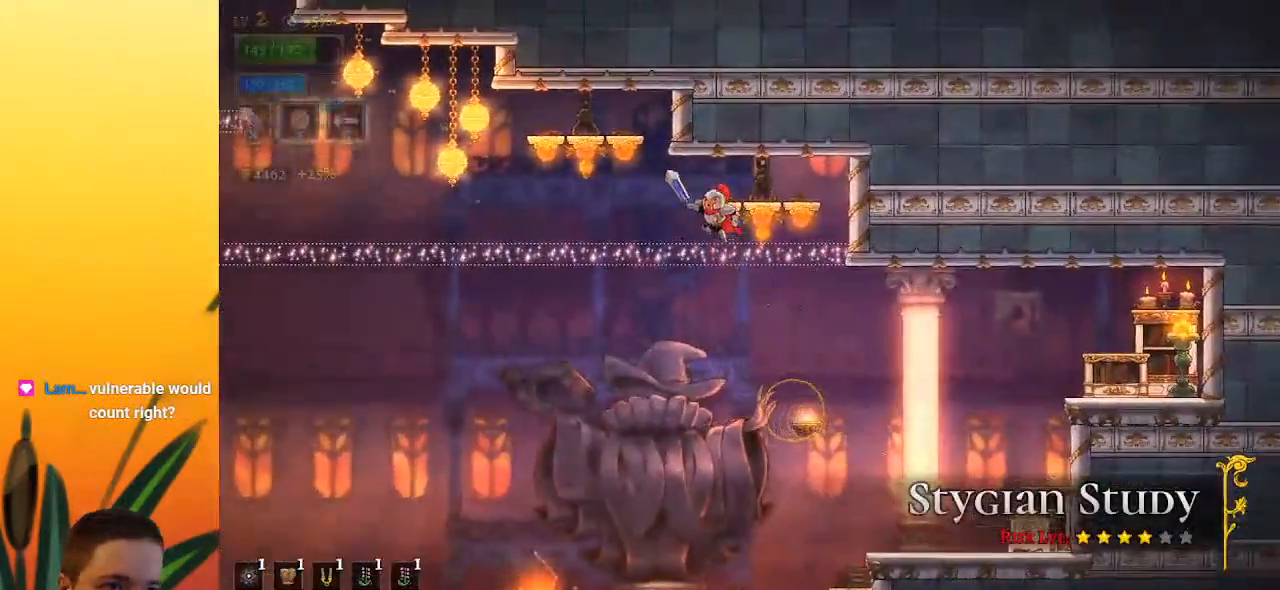
{"keys": ["a", "left"], "events": [[117, "down", "down"], [267, "down", "up"], [350, "a", "down"]]}
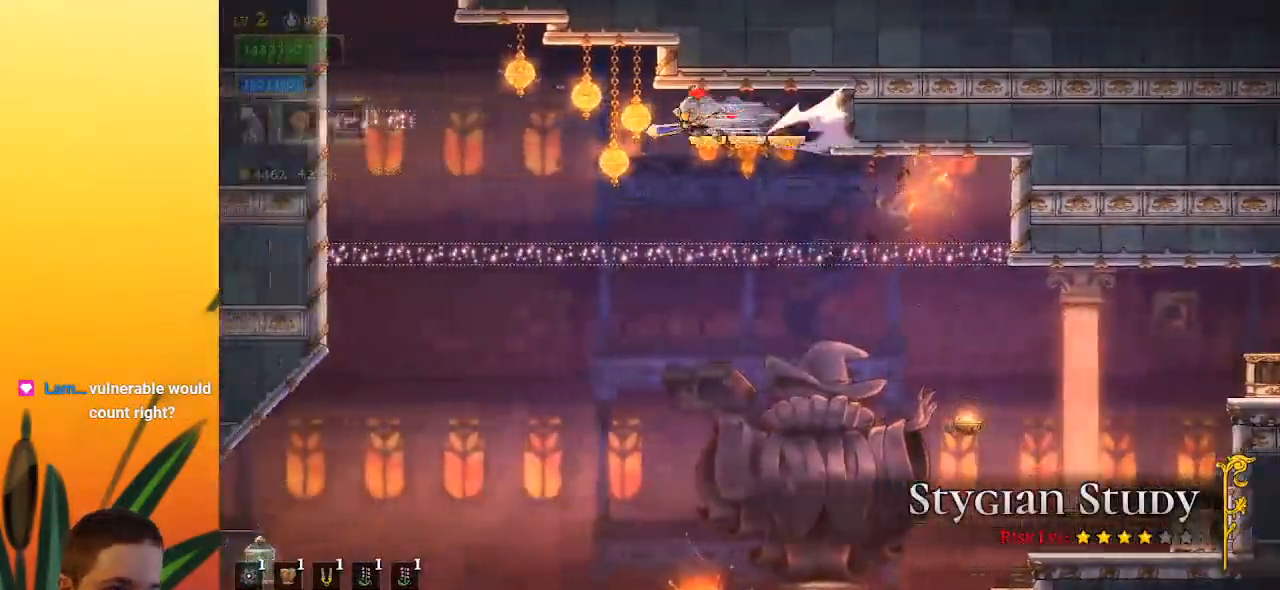
{"keys": ["a", "left"], "events": [[83, "a", "up"], [133, "down", "down"], [317, "down", "up"], [417, "a", "down"]]}
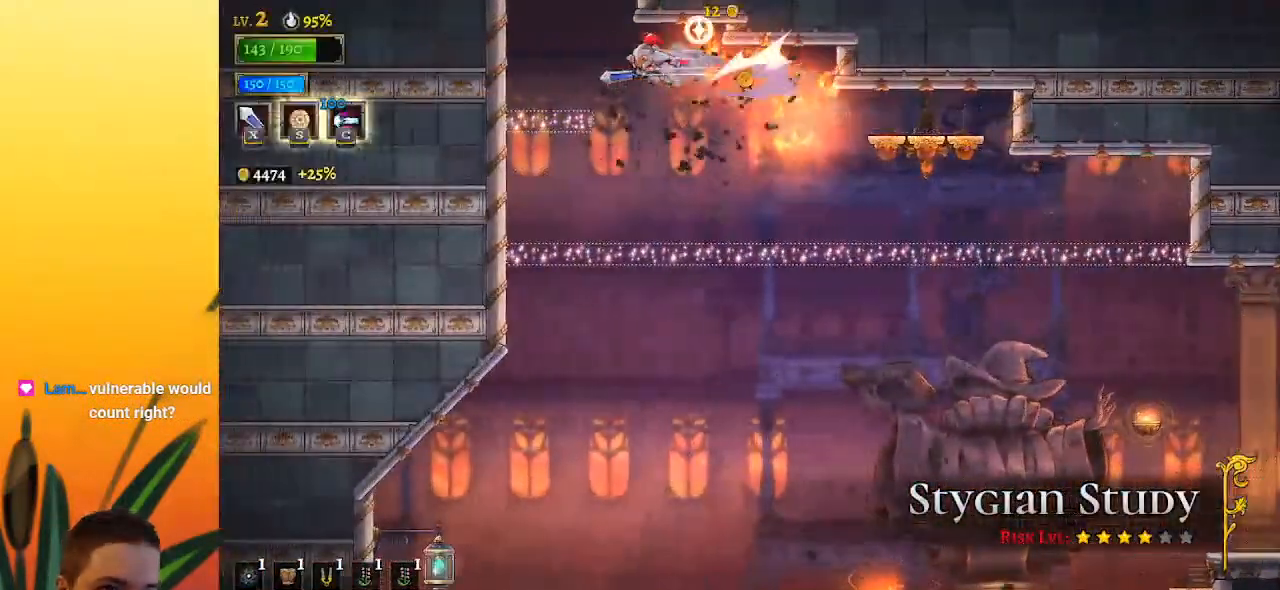
{"keys": ["z"], "events": [[50, "a", "up"], [250, "left", "up"], [283, "right", "down"], [333, "right", "up"], [467, "z", "down"]]}
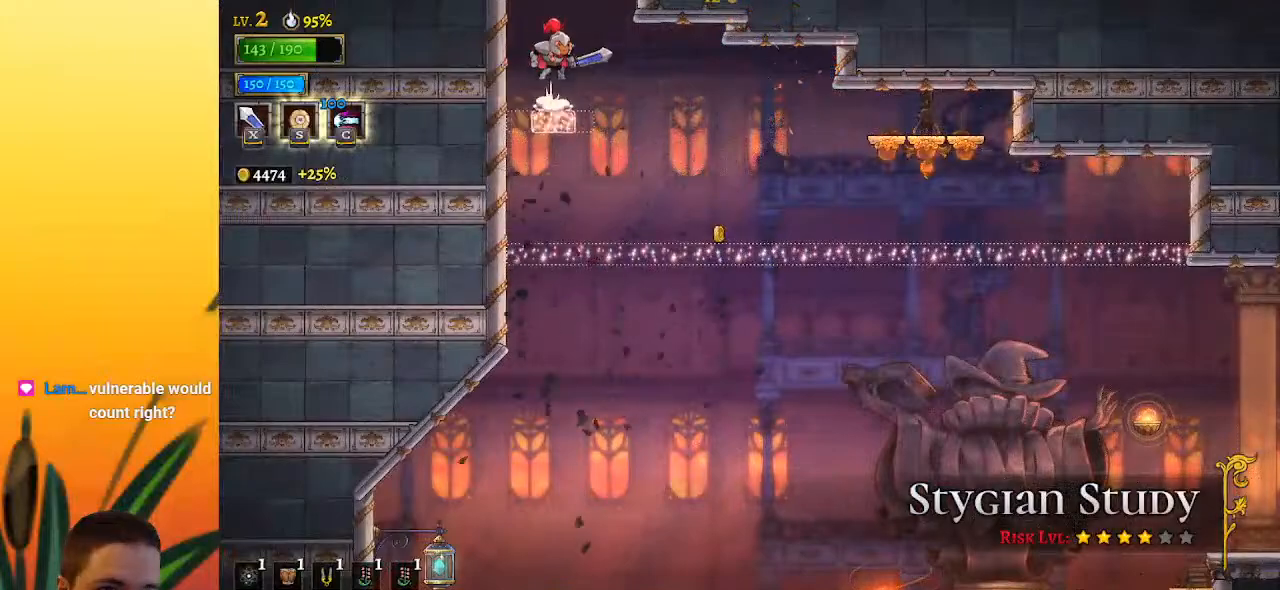
{"keys": [], "events": [[317, "z", "up"]]}
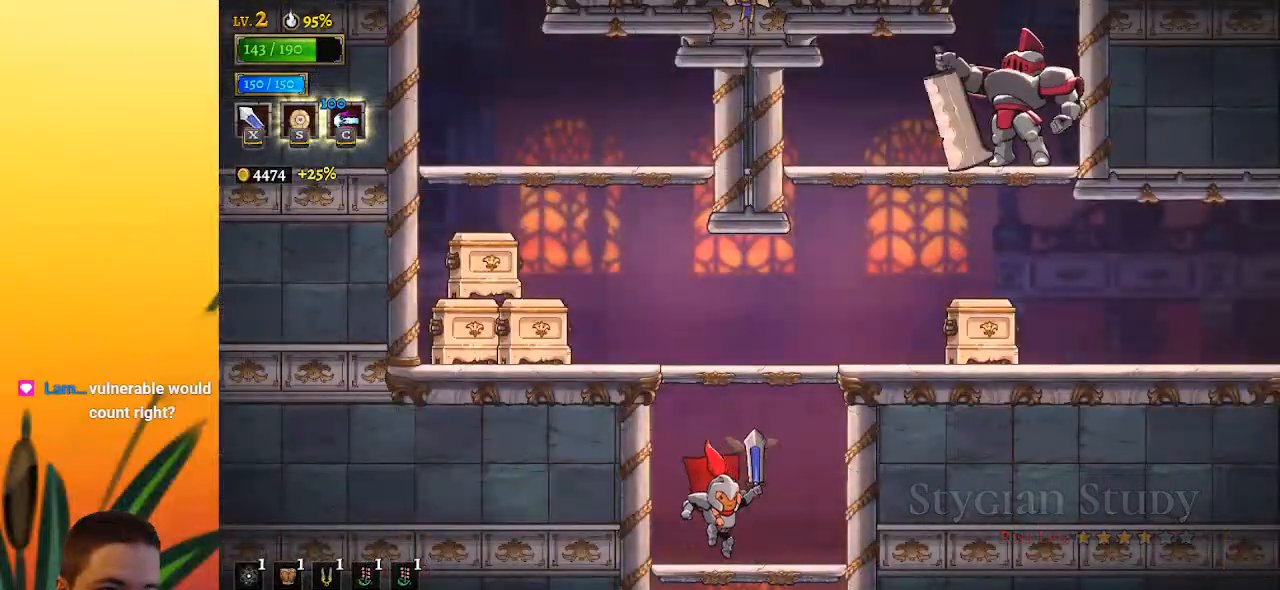
{"keys": ["left"], "events": [[133, "z", "down"], [283, "left", "down"], [367, "z", "up"]]}
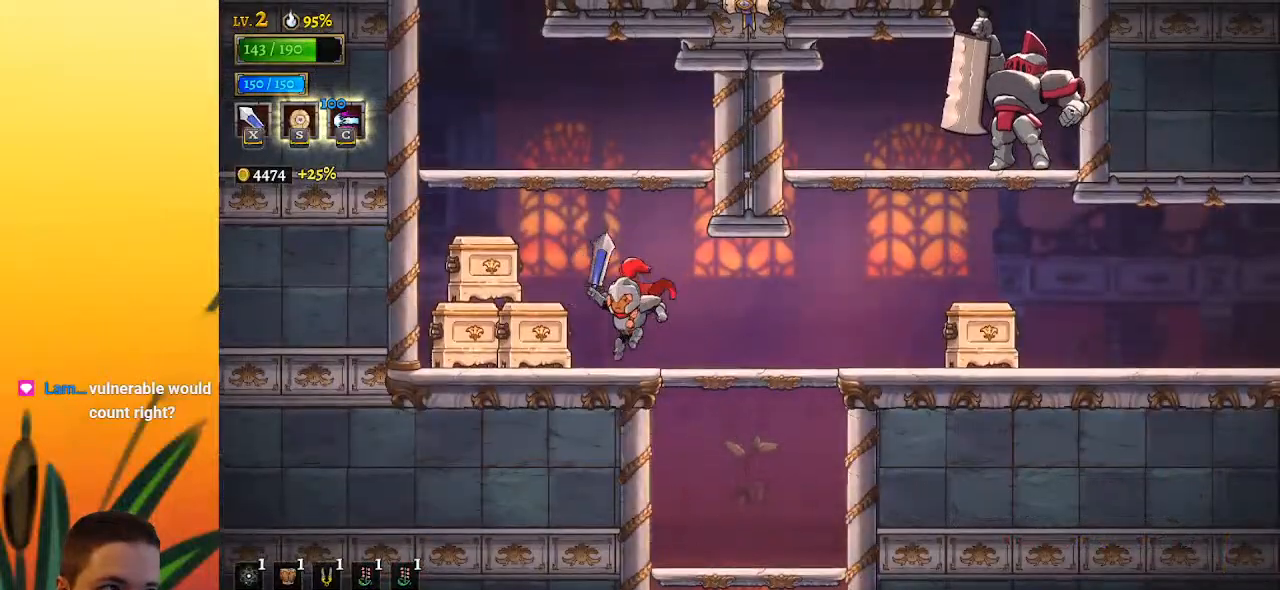
{"keys": [], "events": [[150, "z", "down"], [433, "left", "up"], [433, "z", "up"]]}
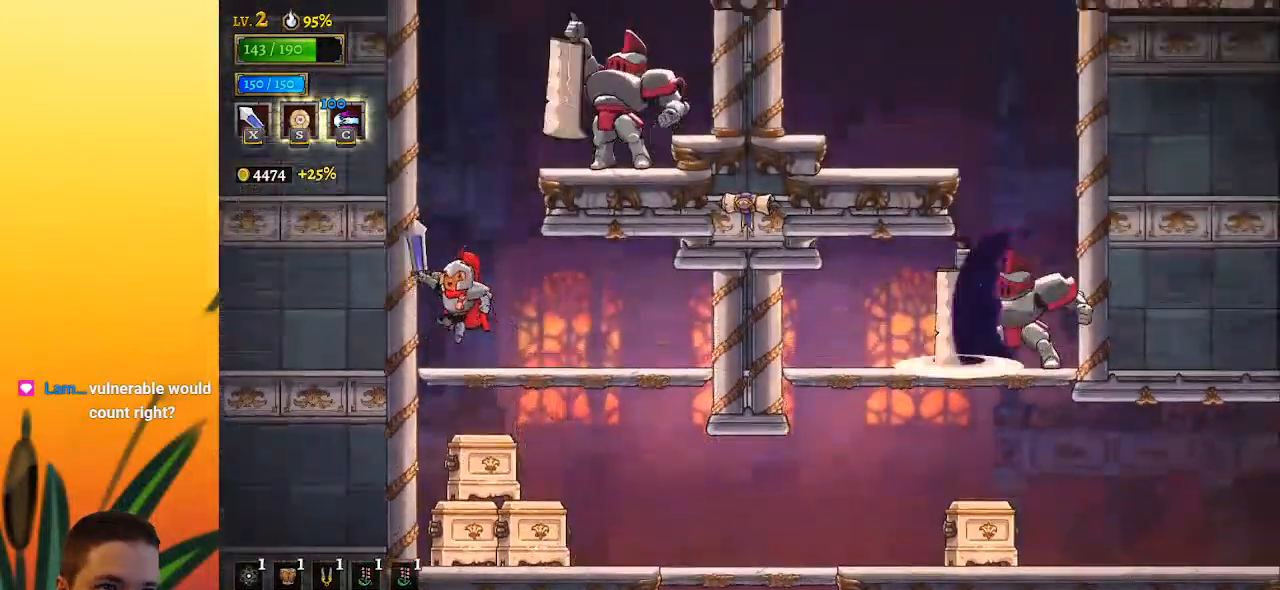
{"keys": [], "events": []}
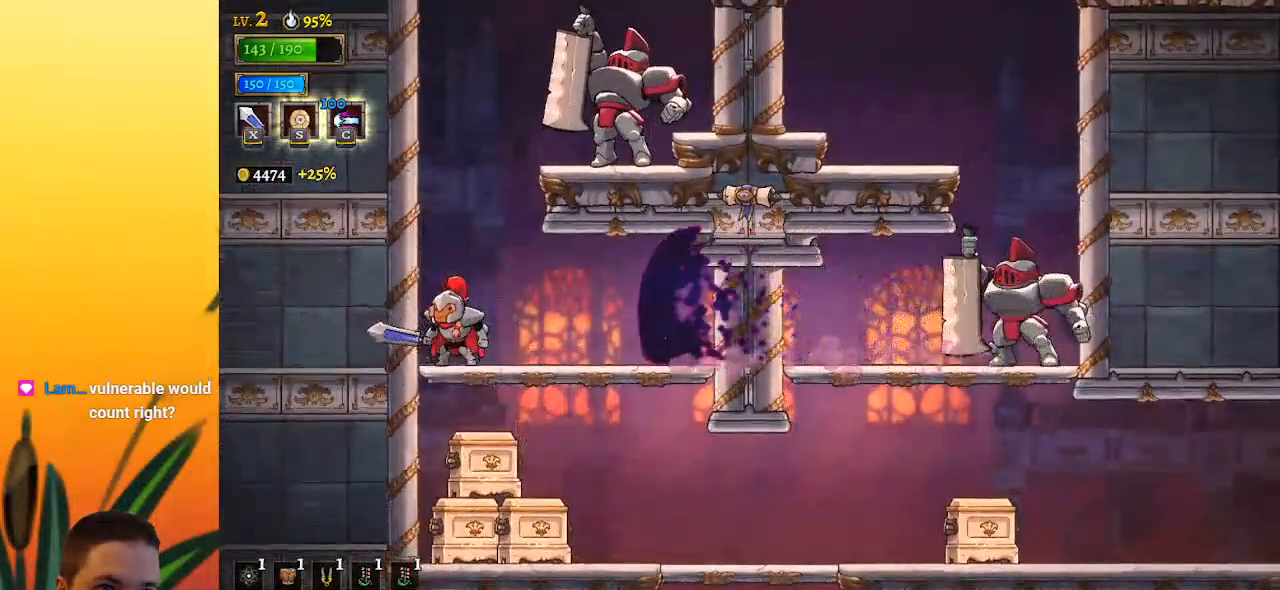
{"keys": ["s"], "events": [[50, "z", "down"], [183, "z", "up"], [367, "s", "down"]]}
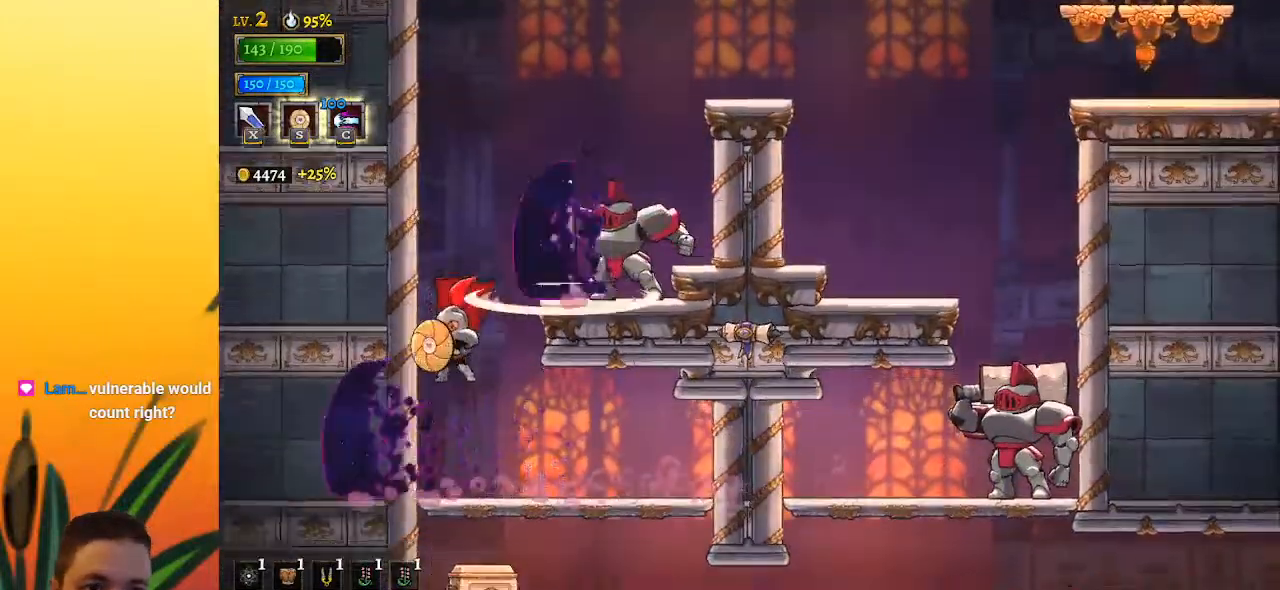
{"keys": ["z"], "events": [[17, "s", "up"], [383, "z", "down"]]}
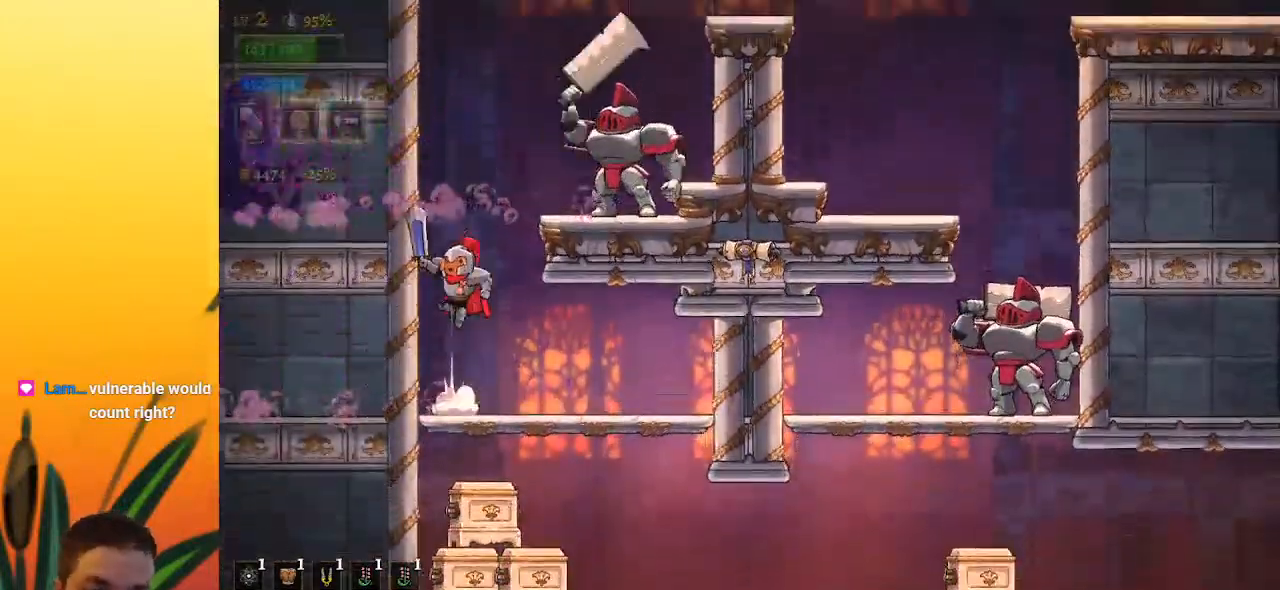
{"keys": ["right"], "events": [[217, "right", "down"], [300, "down", "down"], [400, "z", "up"], [500, "down", "up"]]}